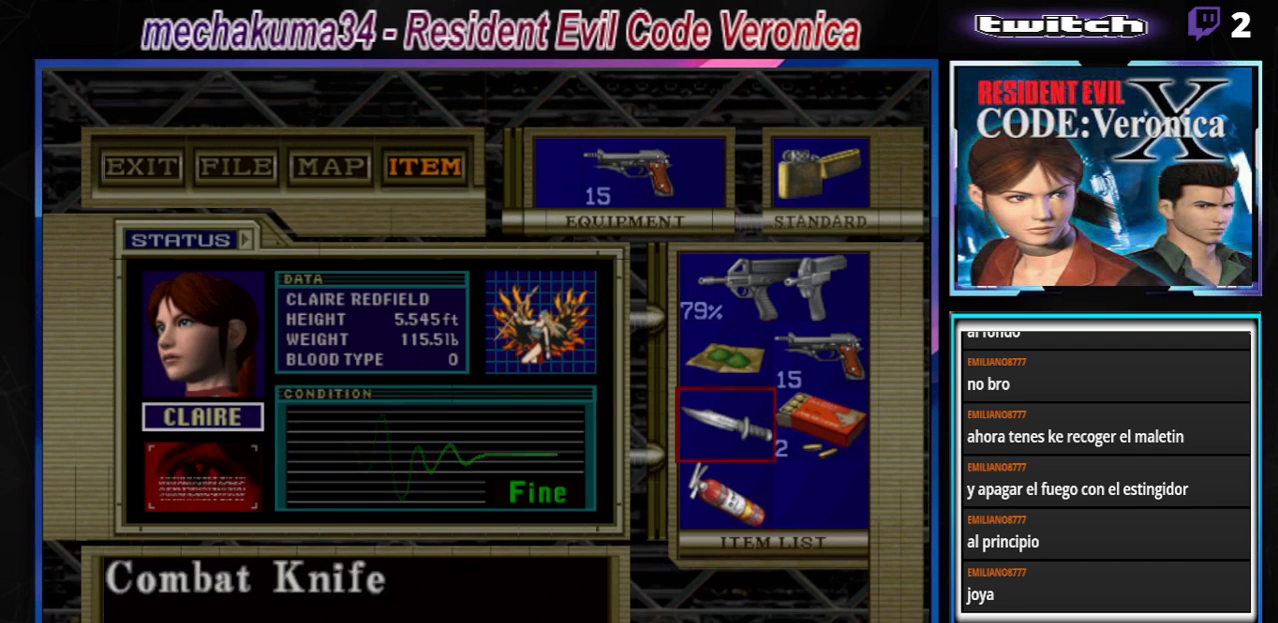
Gameplay with a controller (Xbox layout); each line is a JSON object with the inputs held at the frame after it. "events" lists button and stick changes between this image and that frame as [ms after this image, input, new state], when the widget could be followed in between. Not read: L3 R3 SHARE right_stick.
{"buttons": [], "left_stick": "center", "events": [[67, "left_stick", "center"]]}
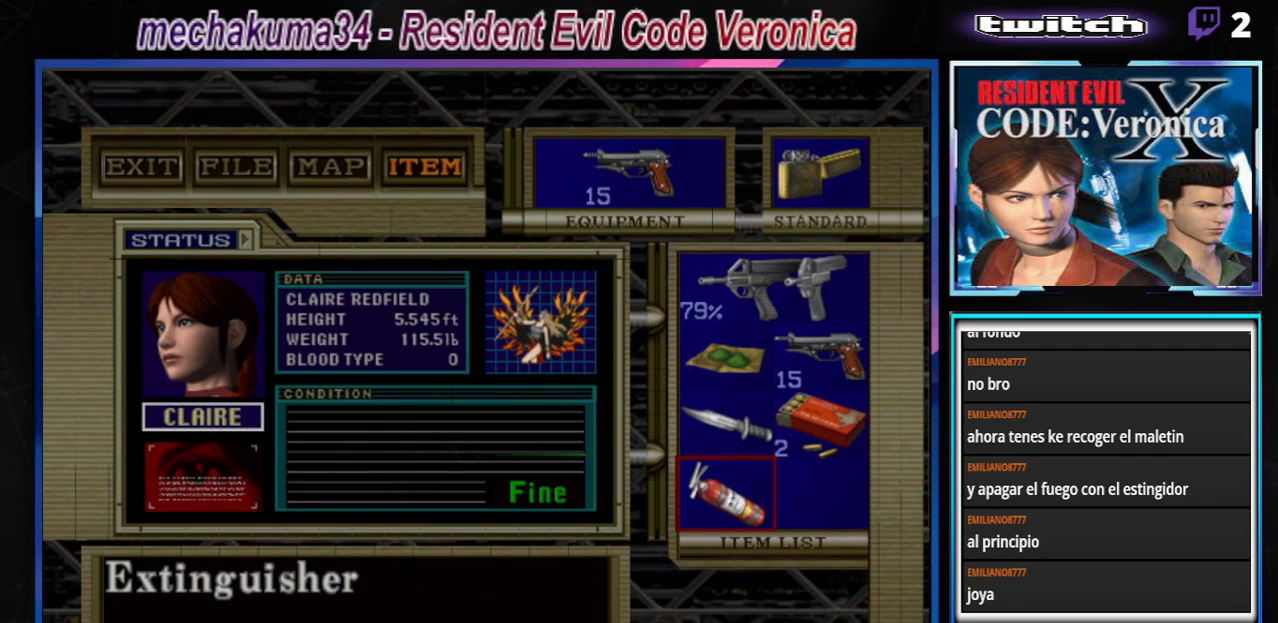
{"buttons": [], "left_stick": "center", "events": [[367, "A", "down"], [500, "A", "up"]]}
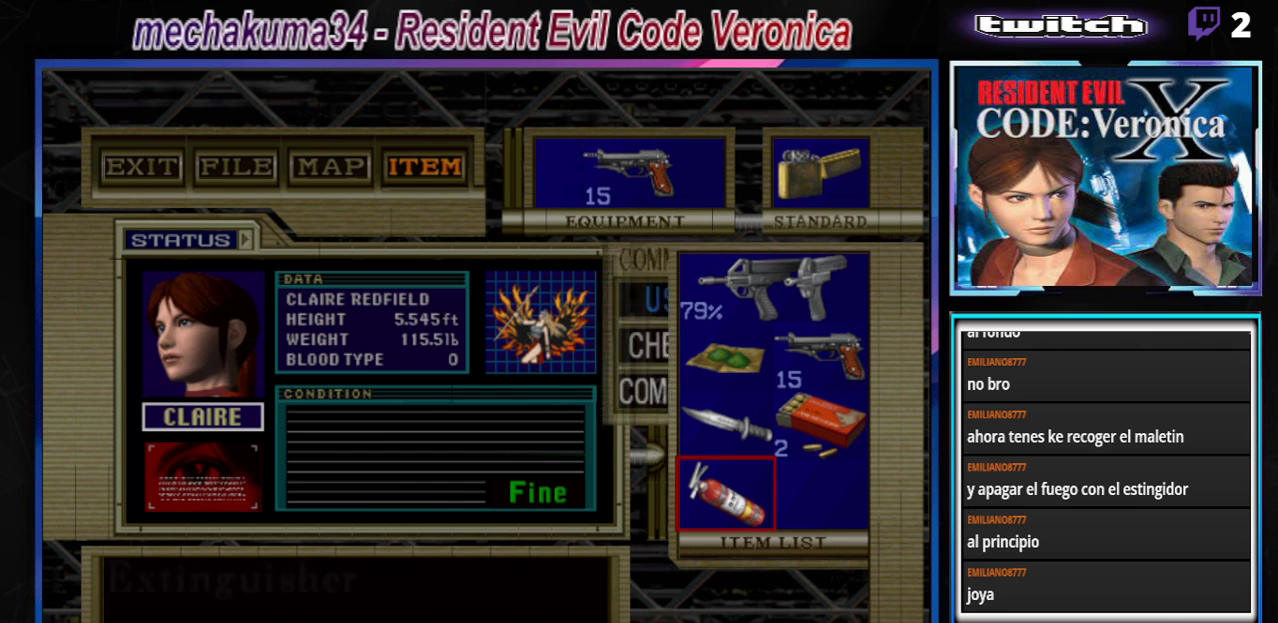
{"buttons": ["A"], "left_stick": "center", "events": [[367, "A", "down"]]}
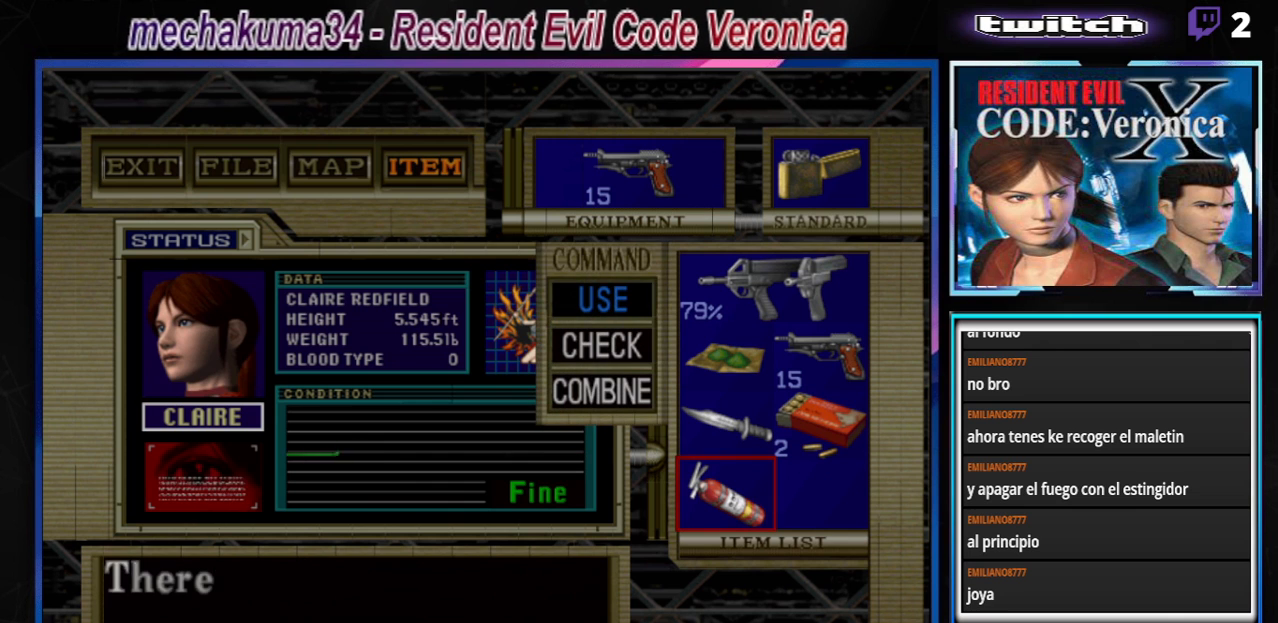
{"buttons": [], "left_stick": "center", "events": [[33, "A", "up"]]}
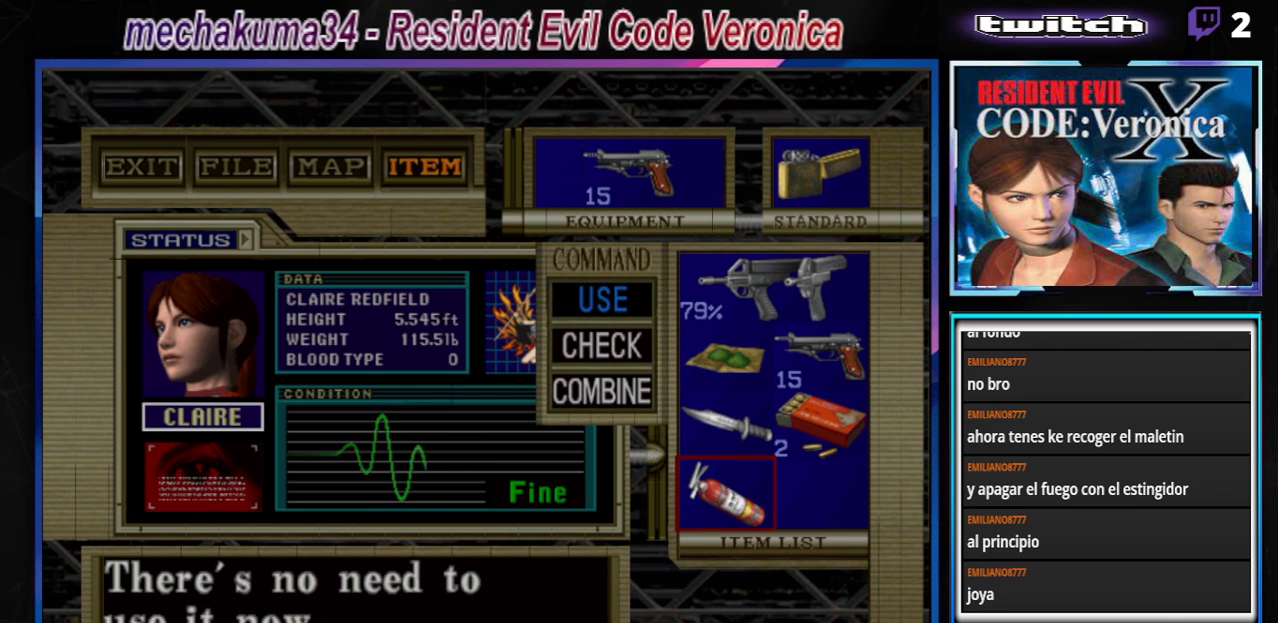
{"buttons": [], "left_stick": "center", "events": []}
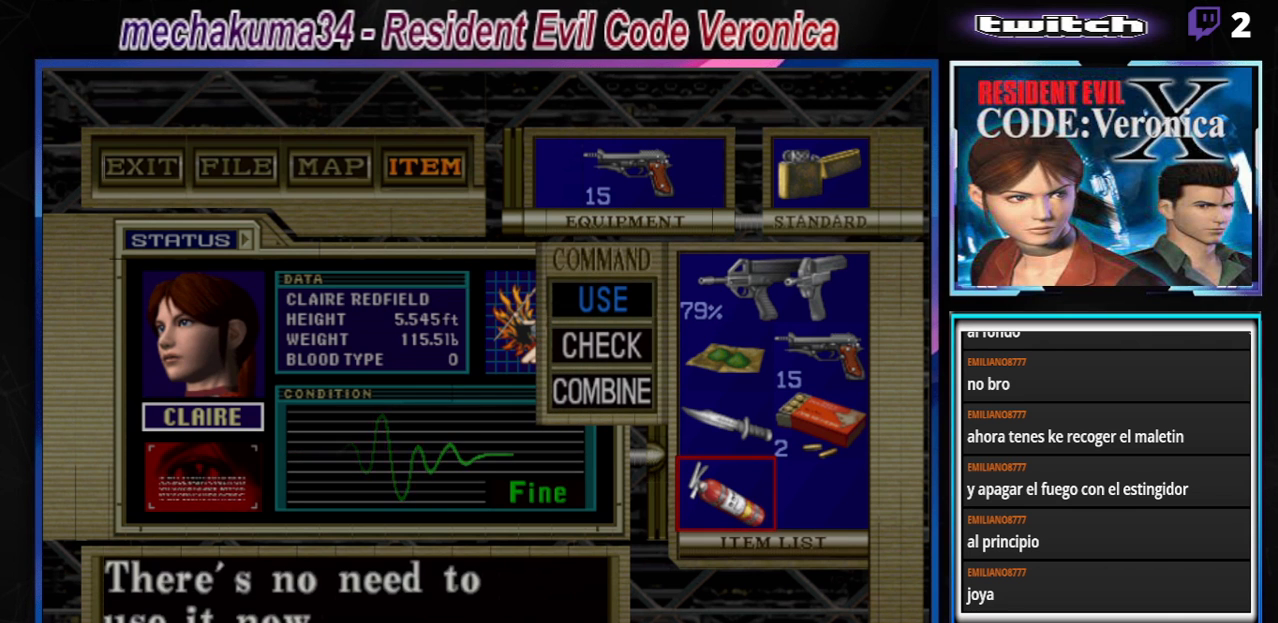
{"buttons": ["A"], "left_stick": "center", "events": [[400, "A", "down"]]}
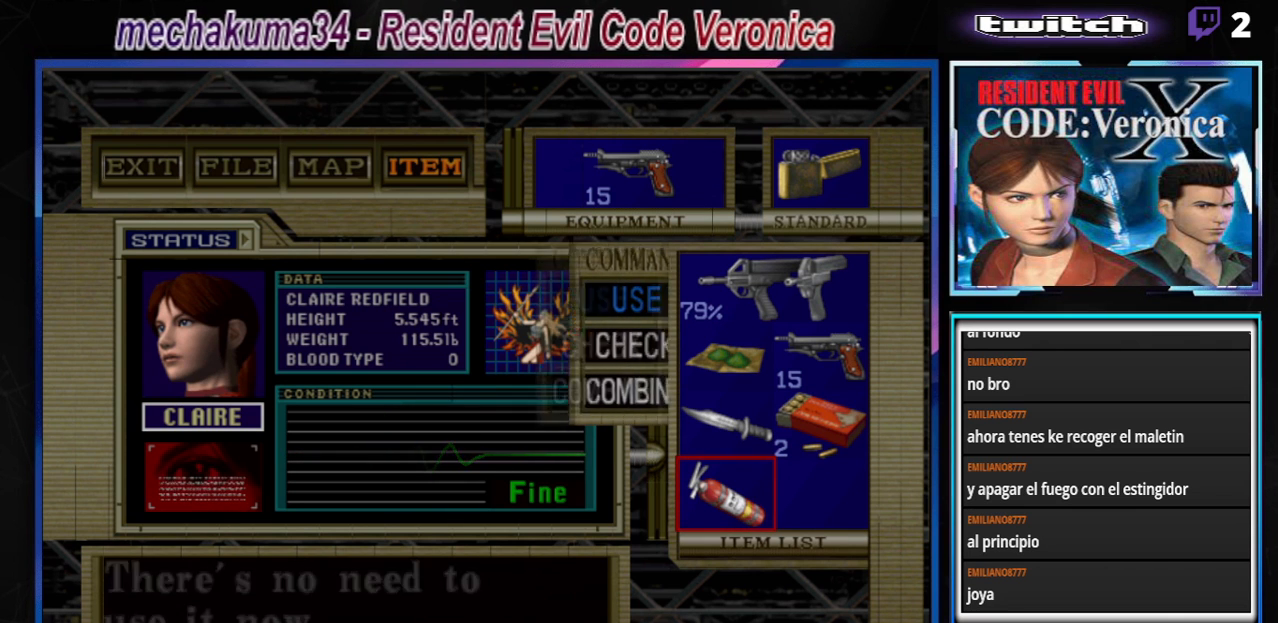
{"buttons": ["B"], "left_stick": "center", "events": [[33, "A", "up"], [267, "B", "down"], [367, "B", "up"], [467, "B", "down"]]}
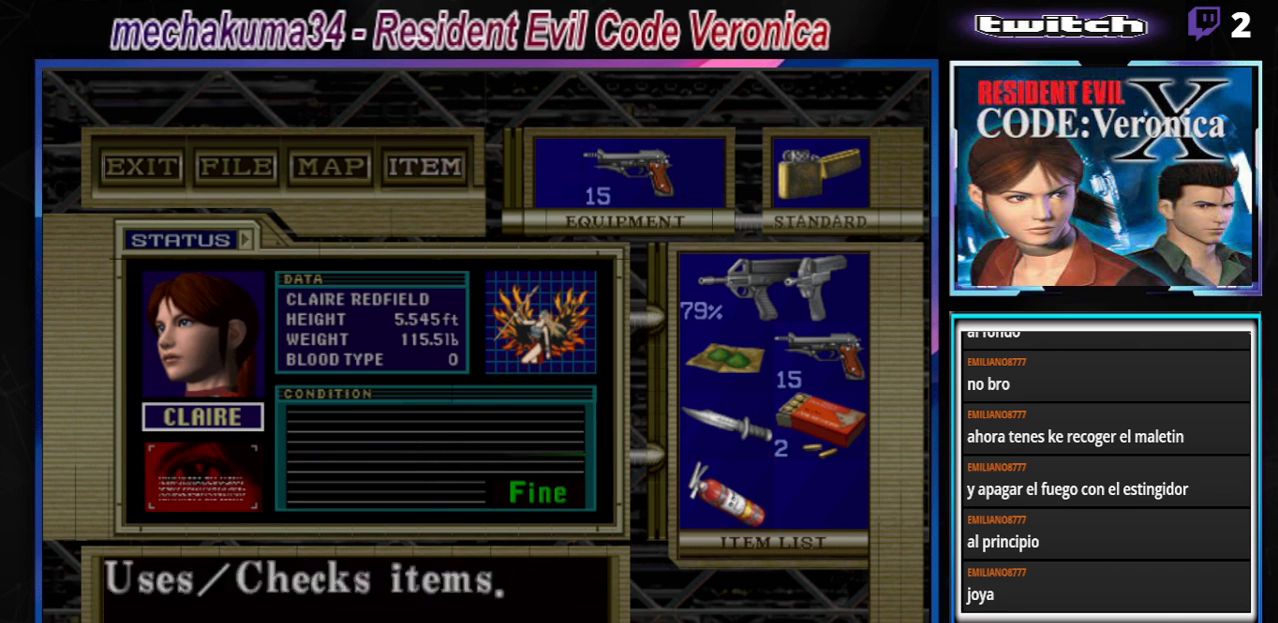
{"buttons": [], "left_stick": "center", "events": [[67, "B", "up"], [167, "B", "down"], [267, "B", "up"], [333, "B", "down"], [467, "B", "up"]]}
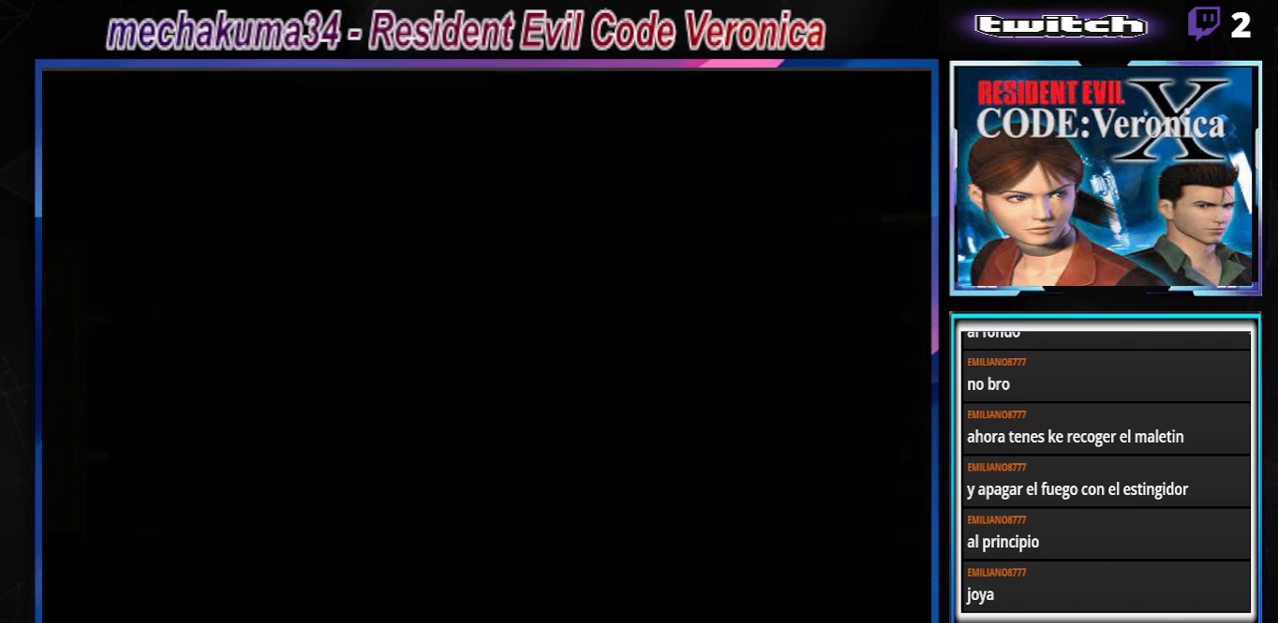
{"buttons": ["A"], "left_stick": "up-left", "events": [[67, "A", "down"], [67, "left_stick", "up-left"], [133, "A", "up"], [200, "A", "down"], [300, "A", "up"], [367, "A", "down"], [433, "A", "up"], [500, "A", "down"]]}
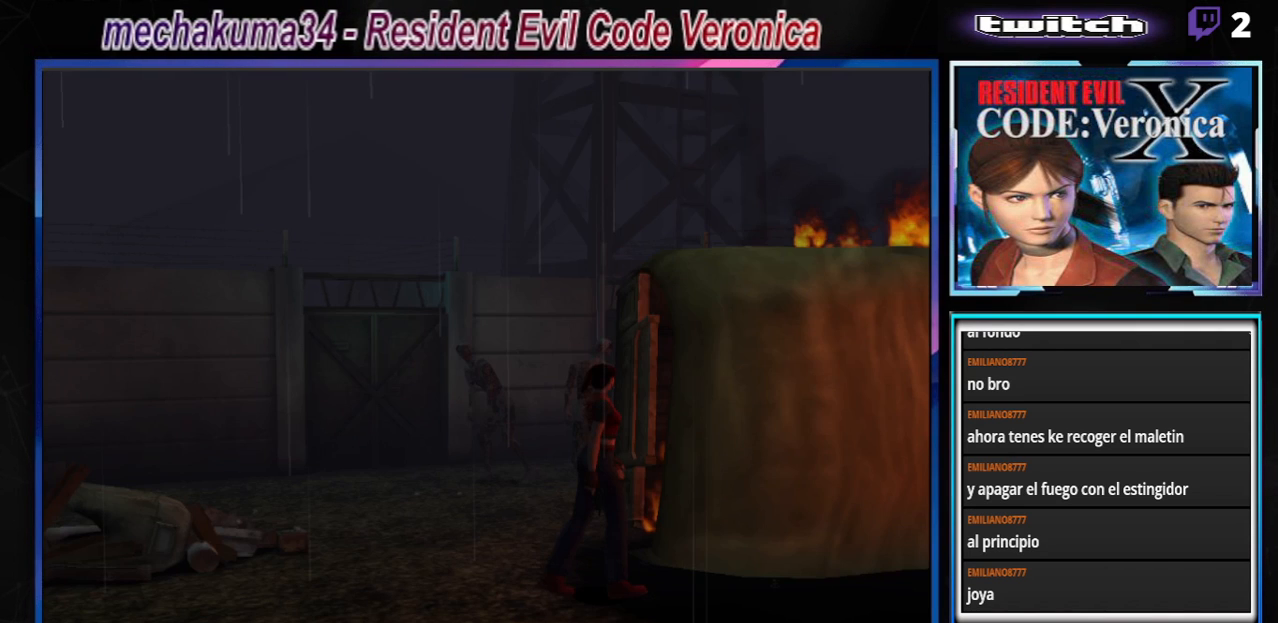
{"buttons": ["A"], "left_stick": "center", "events": [[67, "A", "up"], [167, "A", "down"], [300, "A", "up"], [333, "left_stick", "center"], [467, "A", "down"]]}
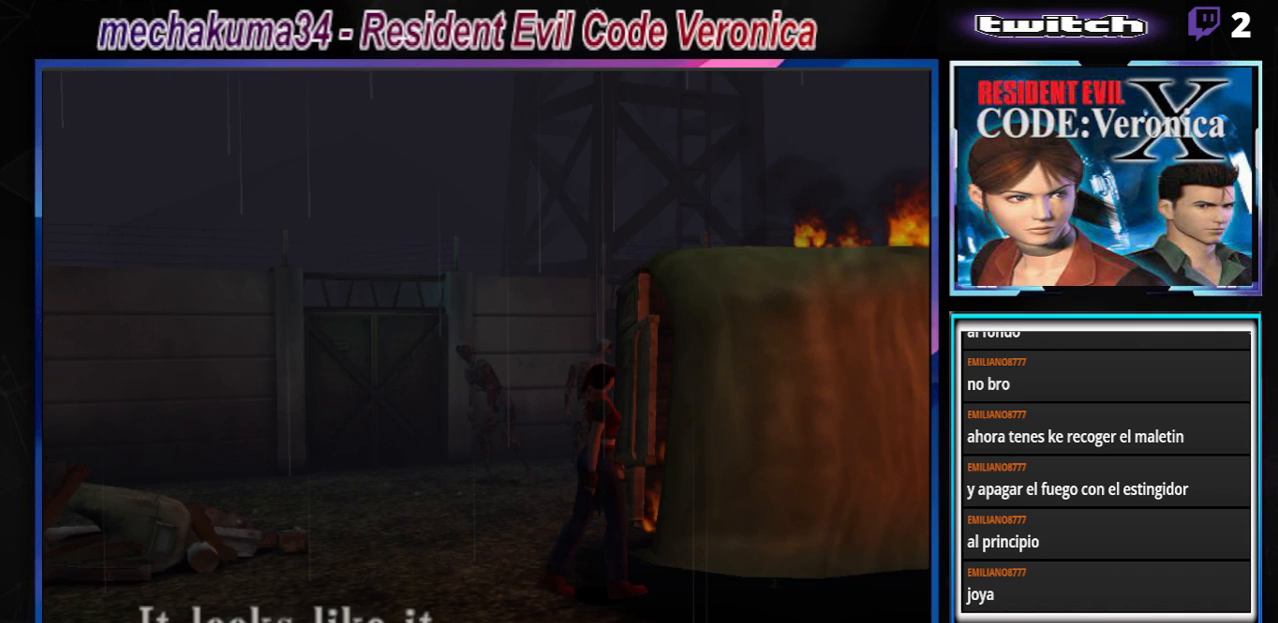
{"buttons": [], "left_stick": "center", "events": [[67, "A", "up"], [200, "A", "down"], [267, "A", "up"], [367, "A", "down"], [467, "A", "up"]]}
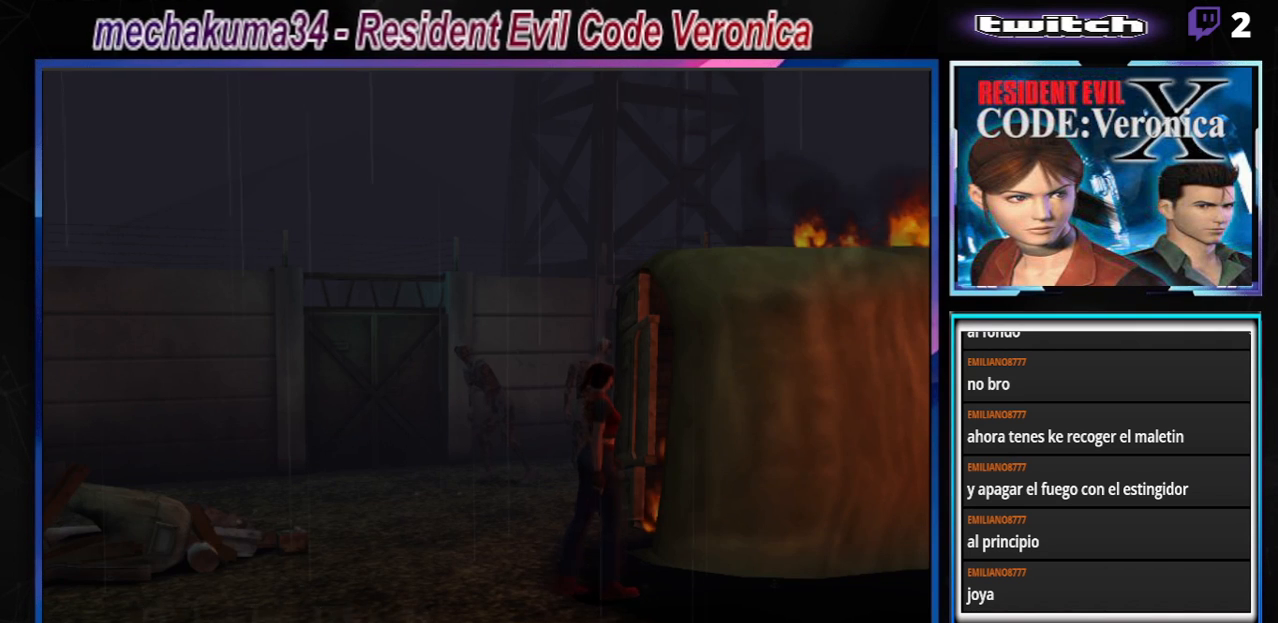
{"buttons": ["A"], "left_stick": "center", "events": [[33, "A", "down"], [133, "A", "up"], [500, "A", "down"]]}
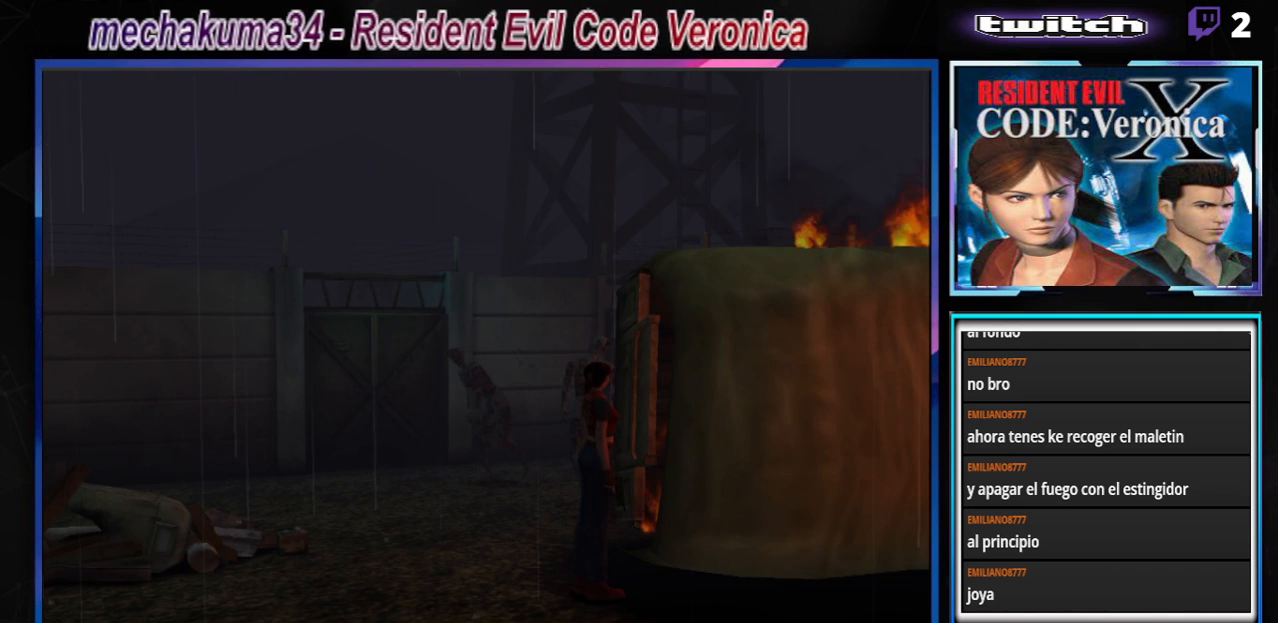
{"buttons": [], "left_stick": "center", "events": [[167, "A", "up"], [233, "A", "down"], [333, "A", "up"], [400, "A", "down"], [467, "A", "up"]]}
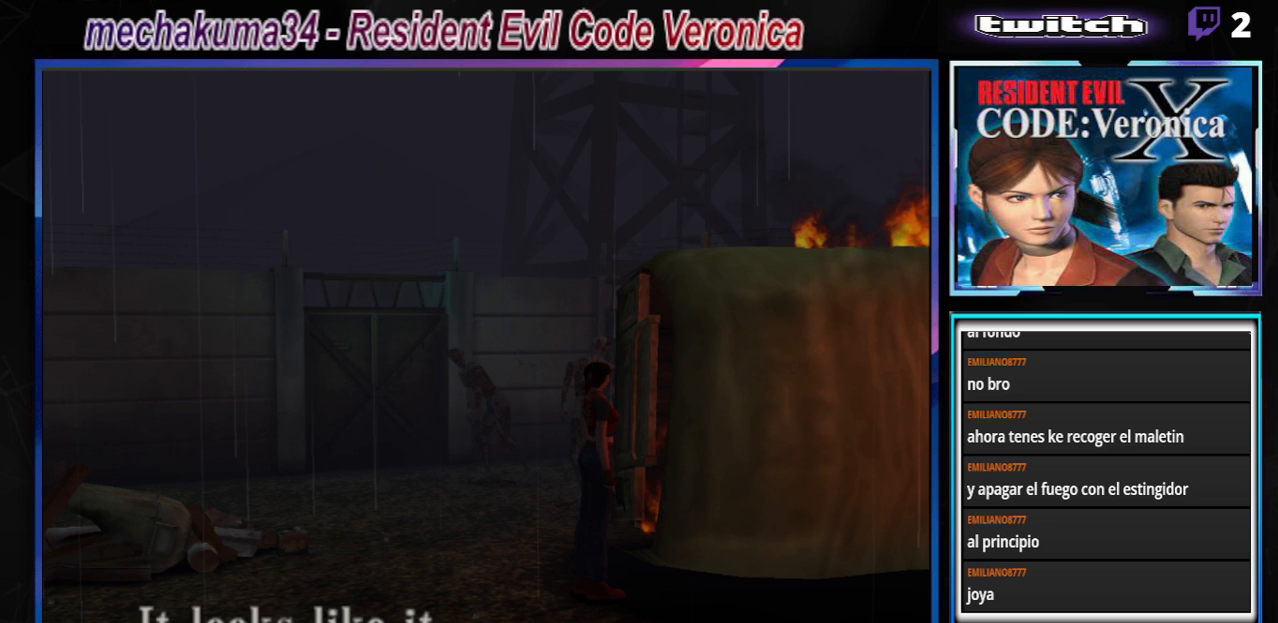
{"buttons": ["X"], "left_stick": "center", "events": [[400, "X", "down"]]}
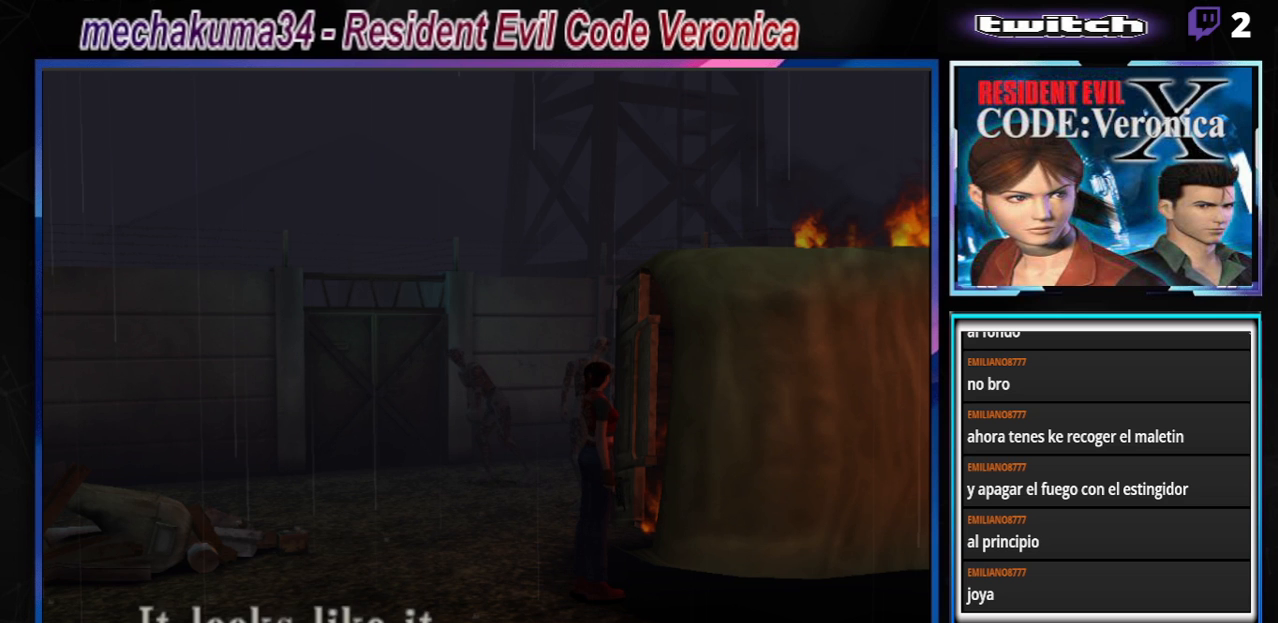
{"buttons": [], "left_stick": "center", "events": [[67, "X", "up"], [300, "X", "down"], [433, "X", "up"]]}
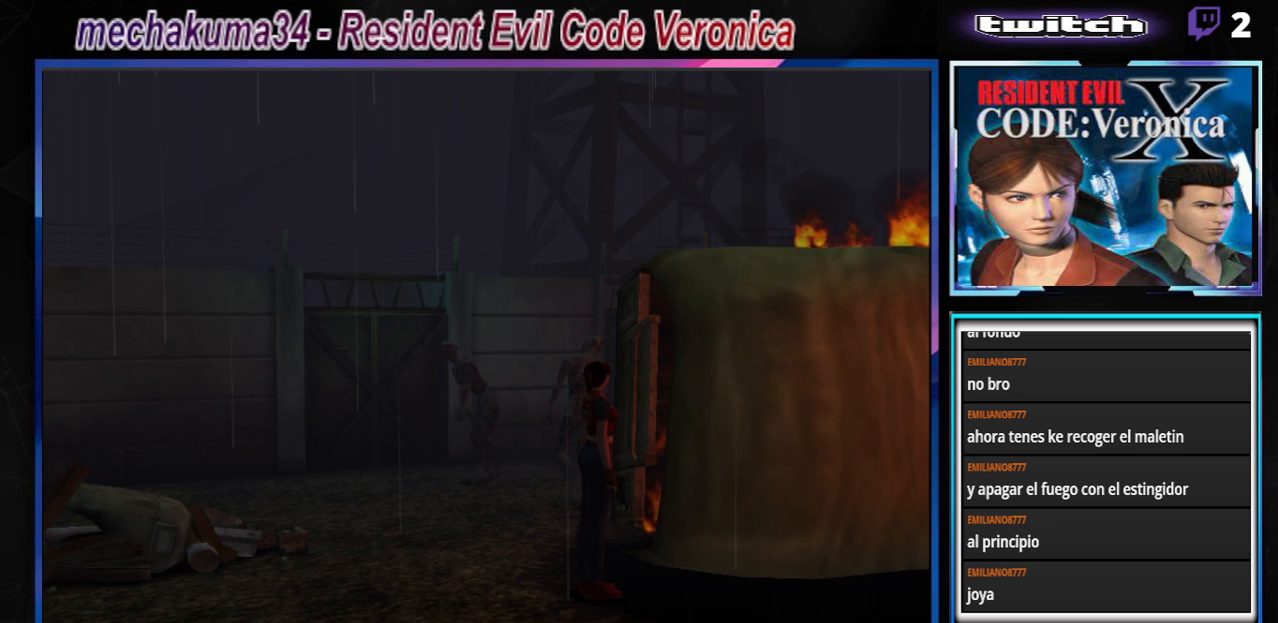
{"buttons": ["A"], "left_stick": "center", "events": [[133, "START", "down"], [233, "START", "up"], [467, "A", "down"]]}
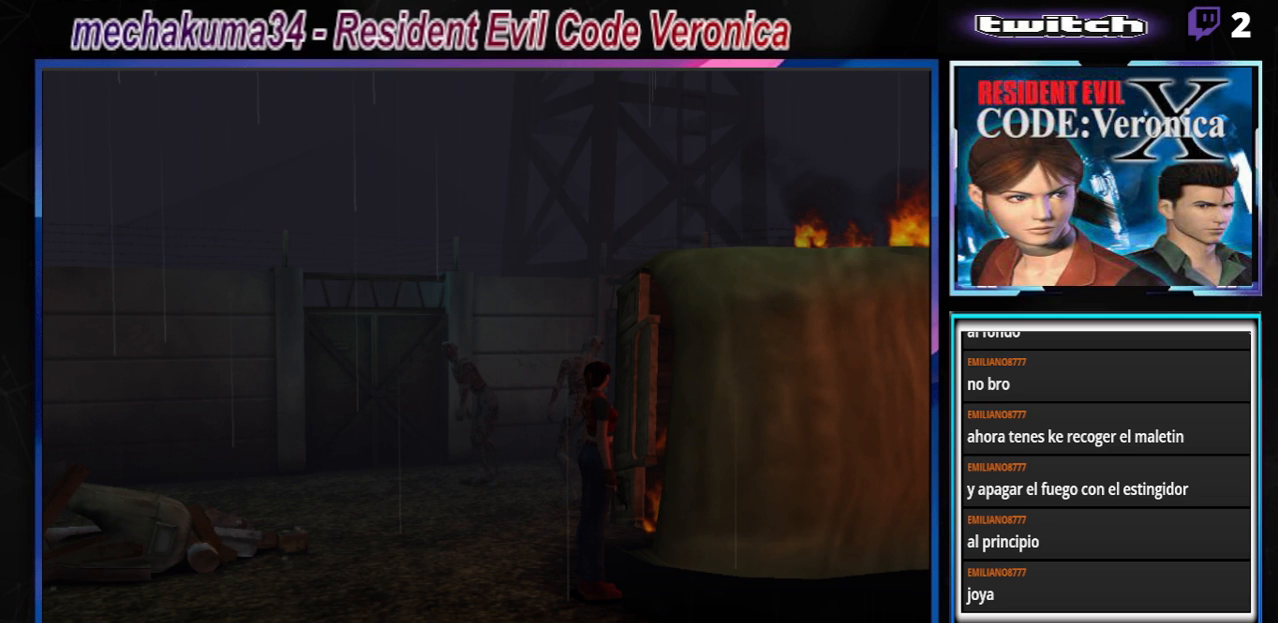
{"buttons": ["A"], "left_stick": "center", "events": [[100, "A", "up"], [167, "A", "down"], [267, "A", "up"], [500, "A", "down"]]}
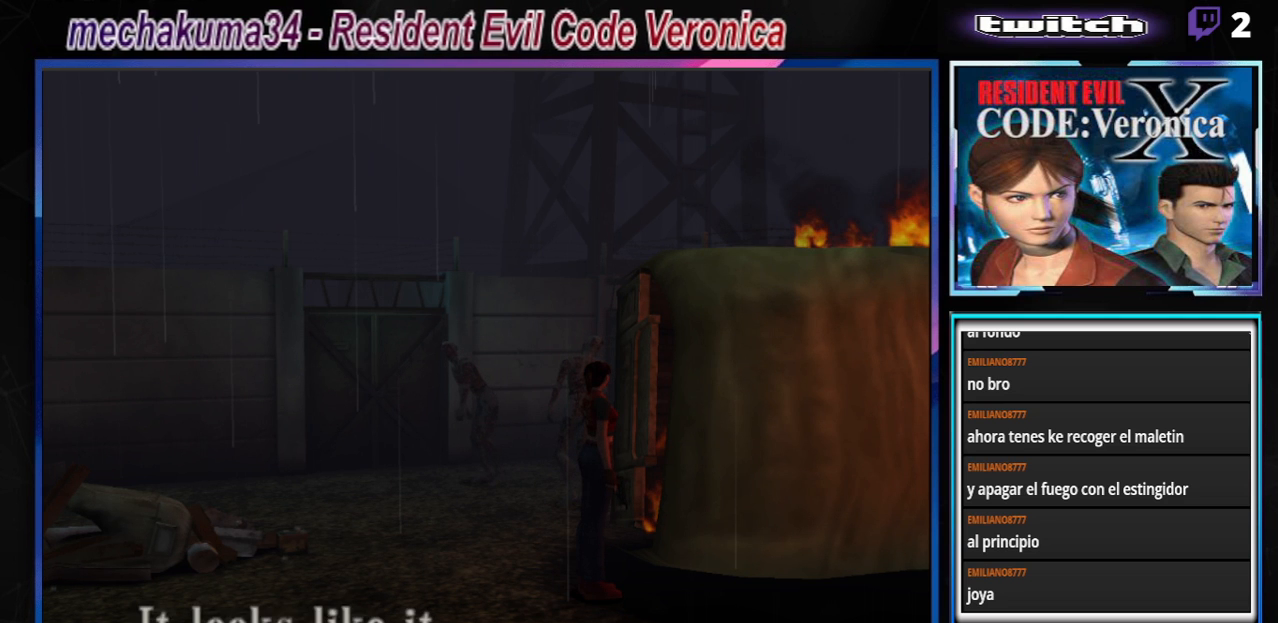
{"buttons": ["START"], "left_stick": "center", "events": [[100, "A", "up"], [433, "START", "down"]]}
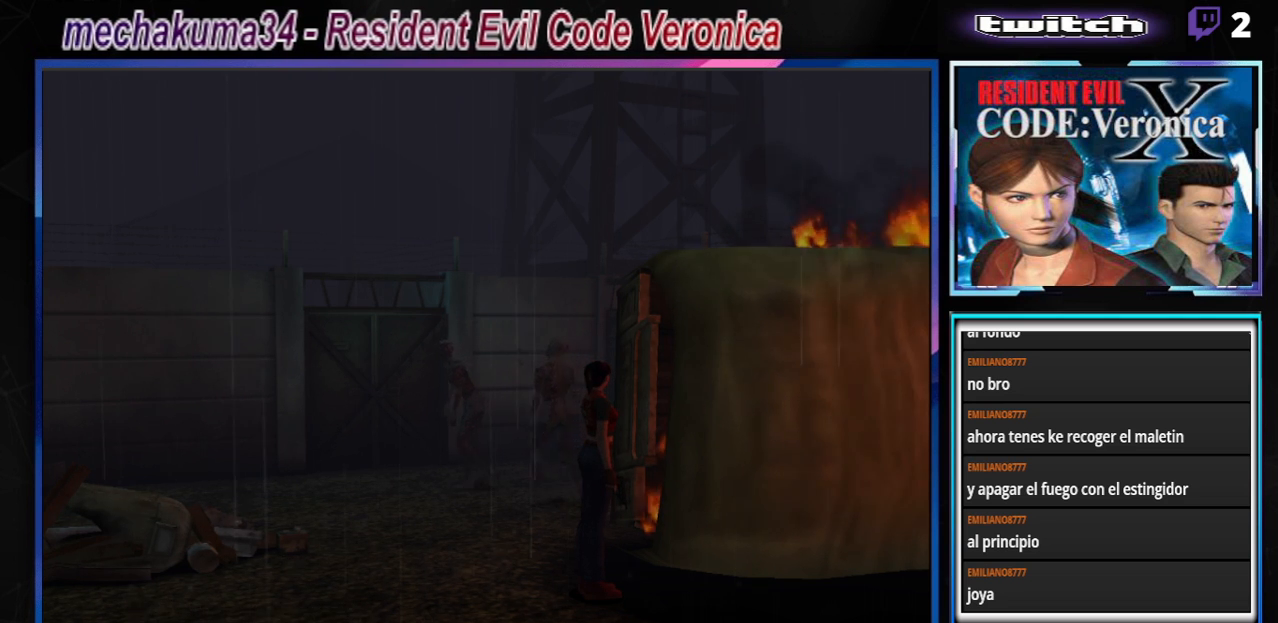
{"buttons": [], "left_stick": "center", "events": [[100, "START", "up"]]}
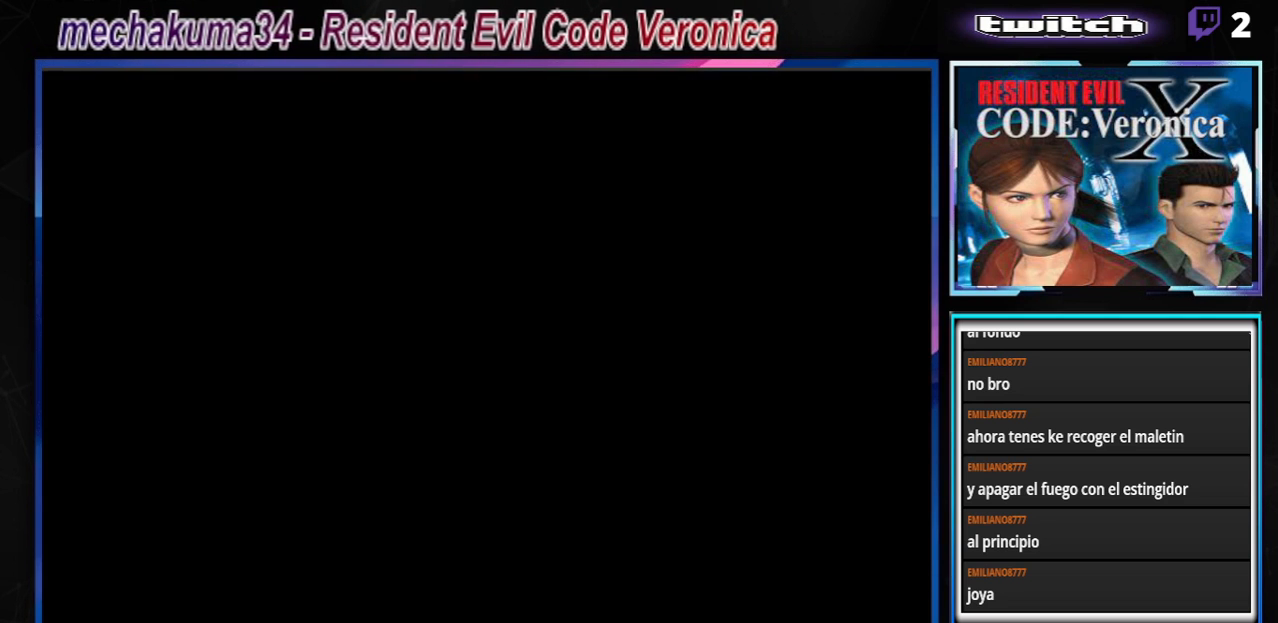
{"buttons": [], "left_stick": "center", "events": []}
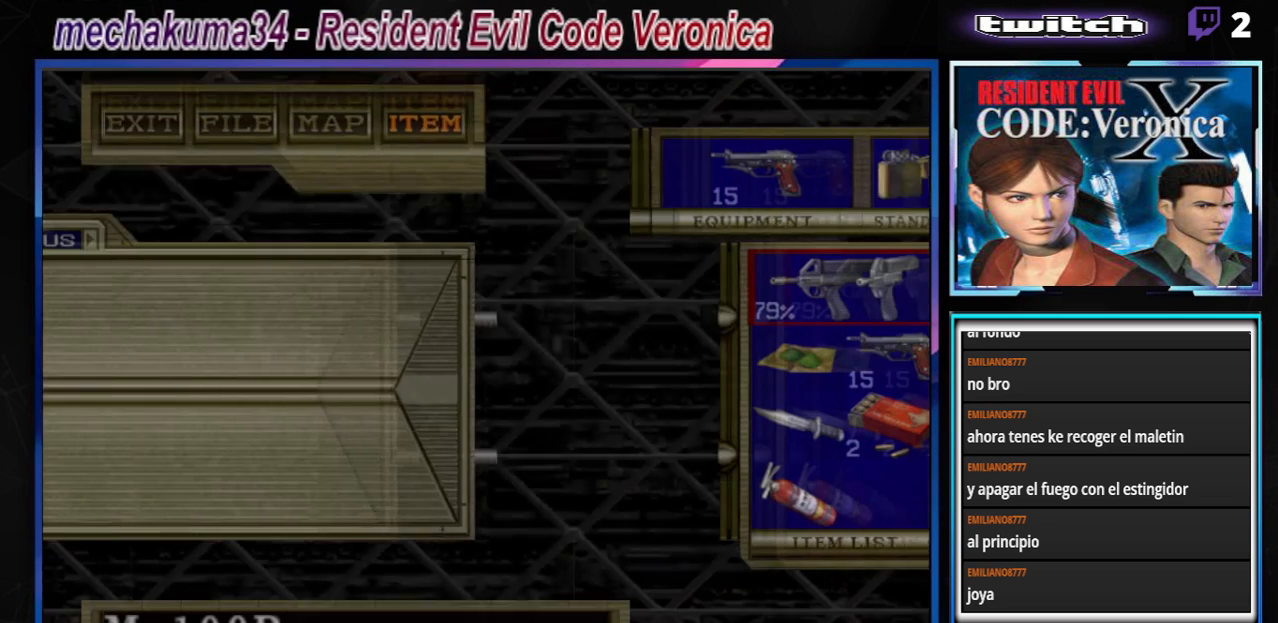
{"buttons": [], "left_stick": "center", "events": []}
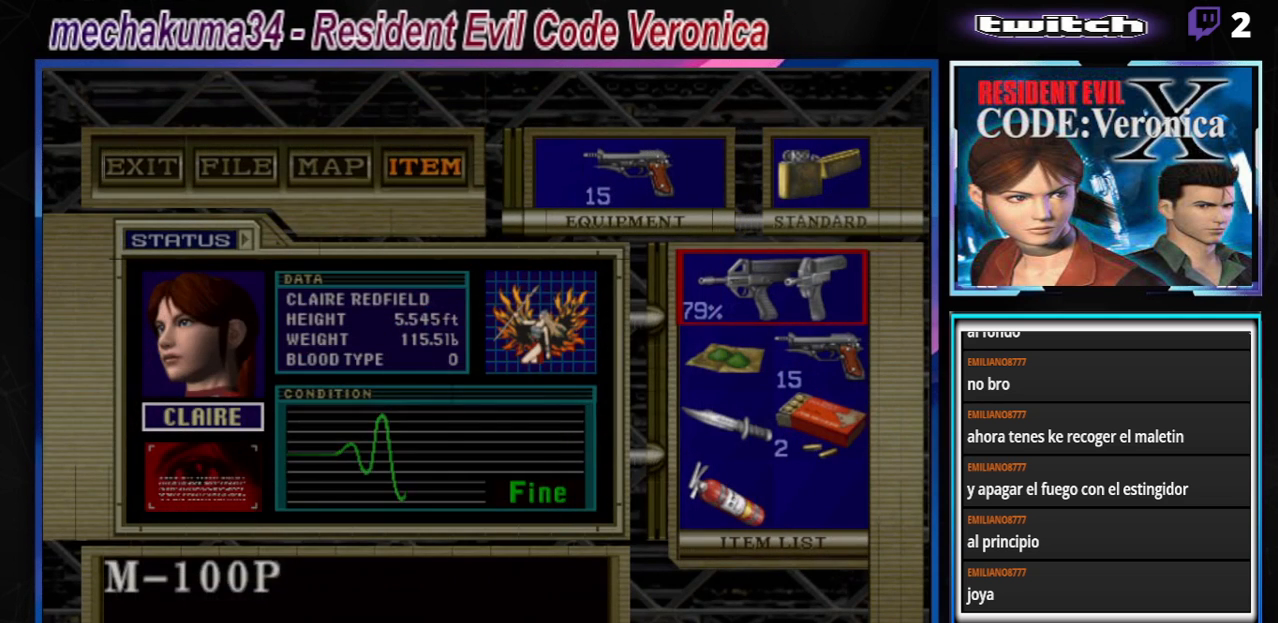
{"buttons": [], "left_stick": "center", "events": [[300, "left_stick", "down"], [433, "left_stick", "center"]]}